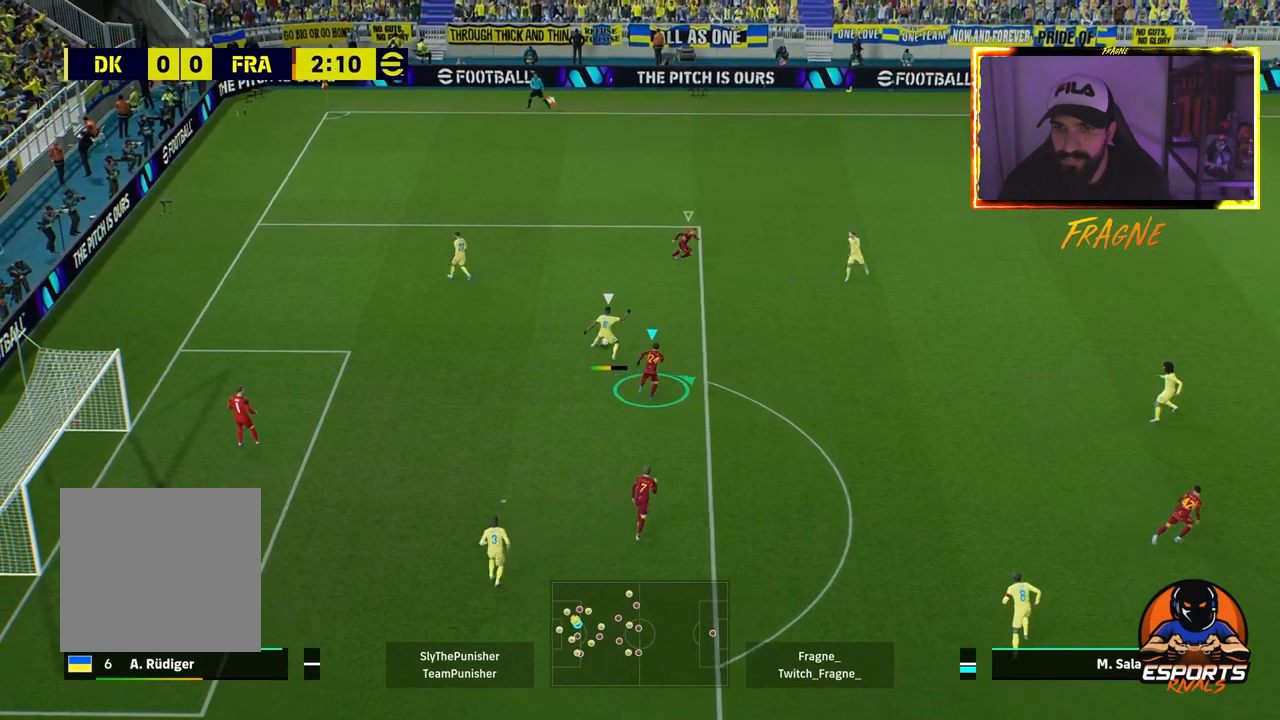
Gameplay with a controller (PlayStation layout); each line is a JSON object with the inputs held at the frame after it. "events" lists button and stick changes between this image and that frame as [ms after this image, input, new state], when the widget could be followed in between.
{"buttons": ["CROSS", "R2"], "left_stick": "down-right", "right_stick": "center", "events": [[33, "left_stick", "down-right"], [83, "L1", "up"]]}
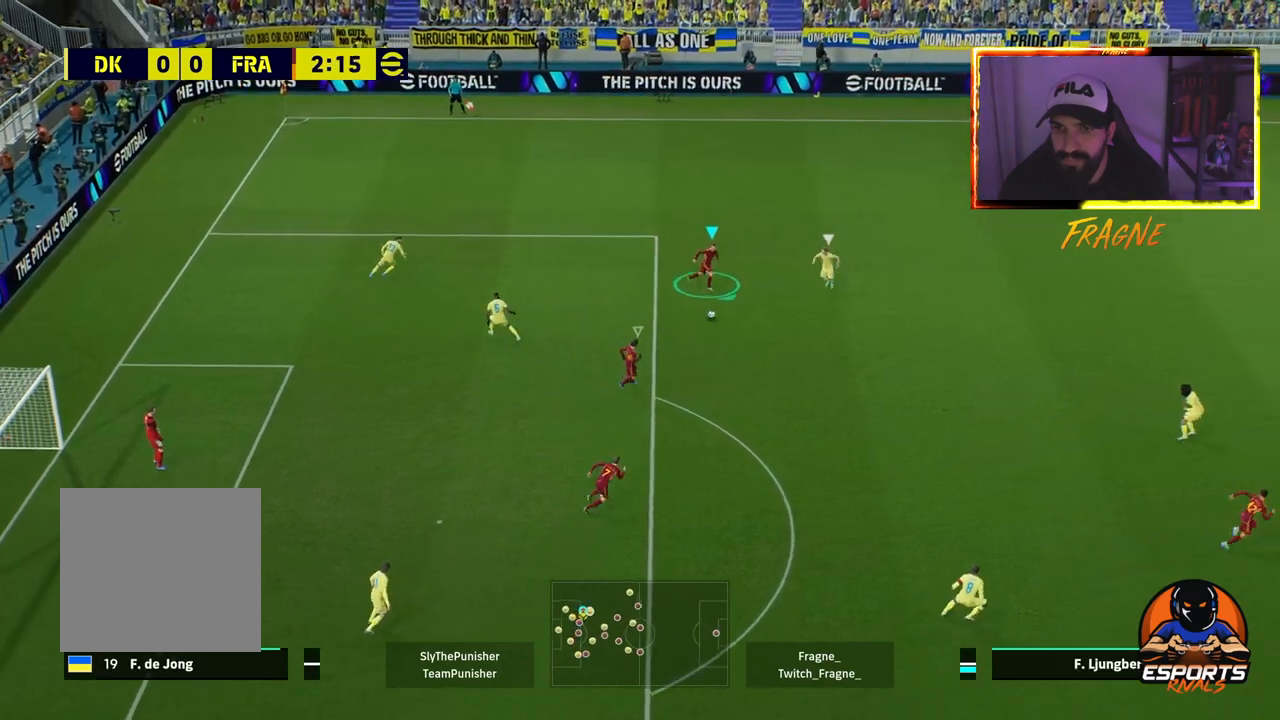
{"buttons": ["CROSS", "L1", "R2"], "left_stick": "down-right", "right_stick": "center", "events": [[467, "L1", "down"]]}
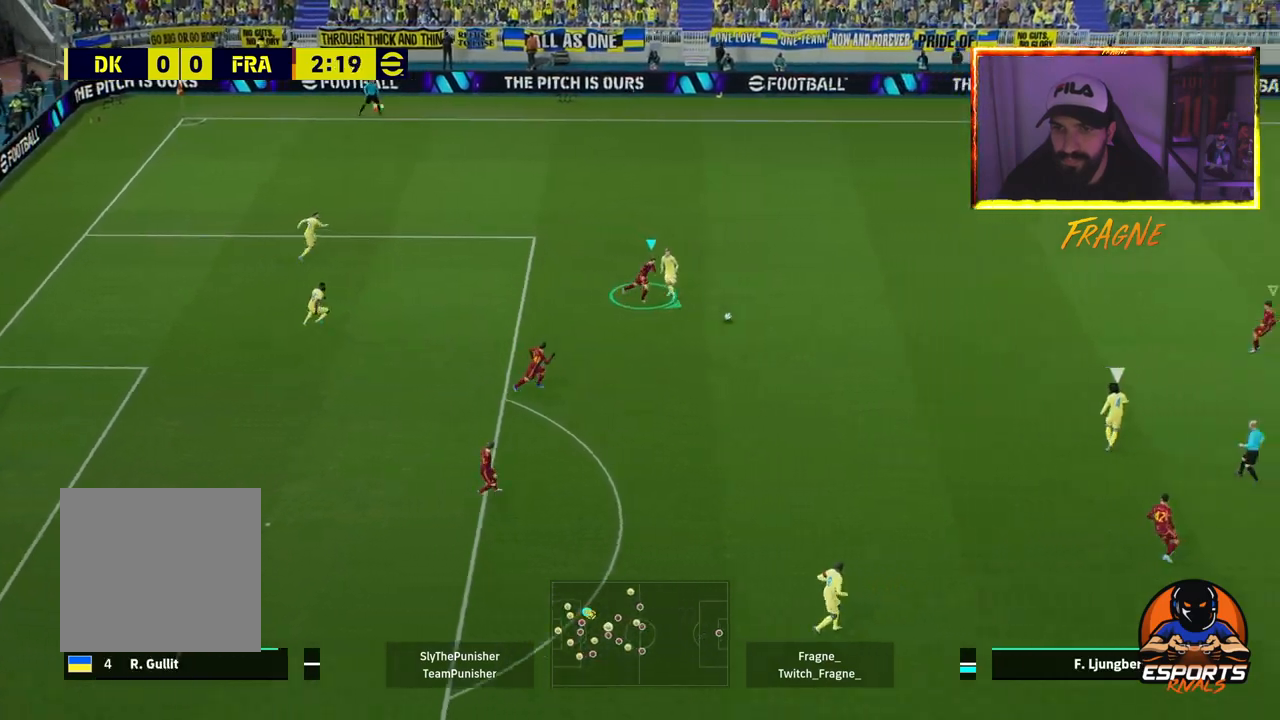
{"buttons": ["CROSS", "R2"], "left_stick": "down-right", "right_stick": "center", "events": [[117, "L1", "up"]]}
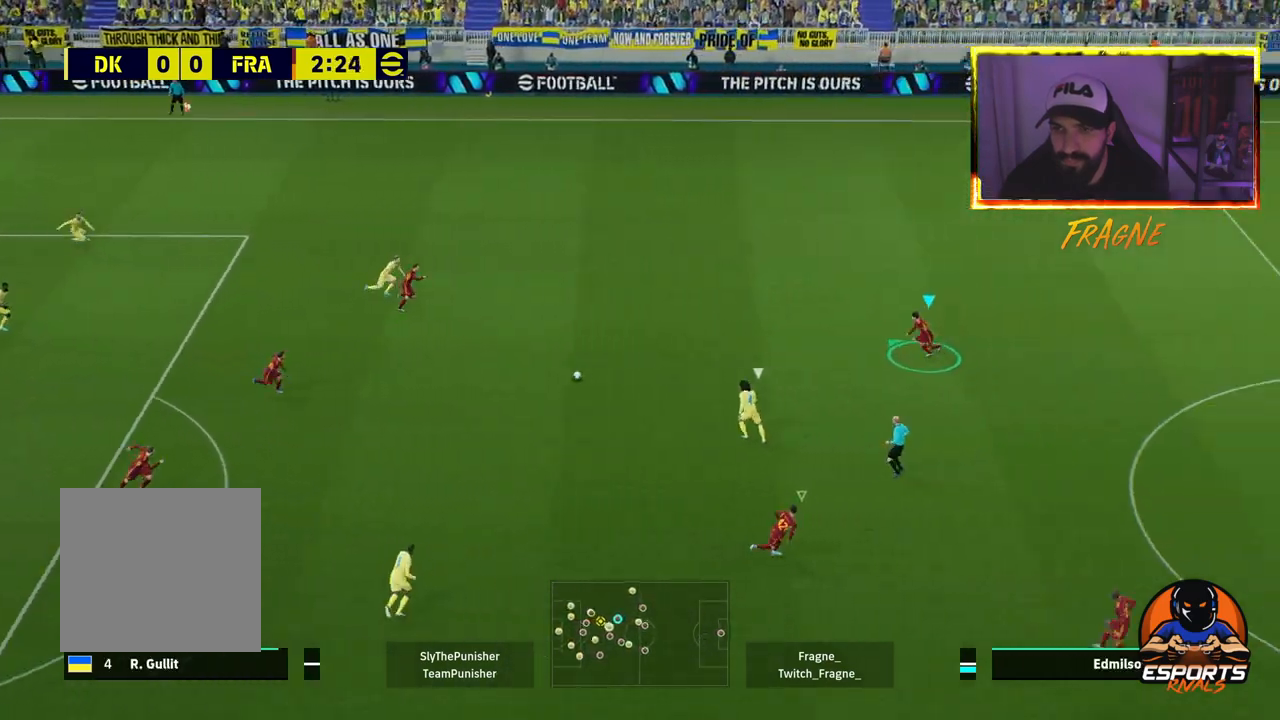
{"buttons": ["L2"], "left_stick": "up", "right_stick": "center"}
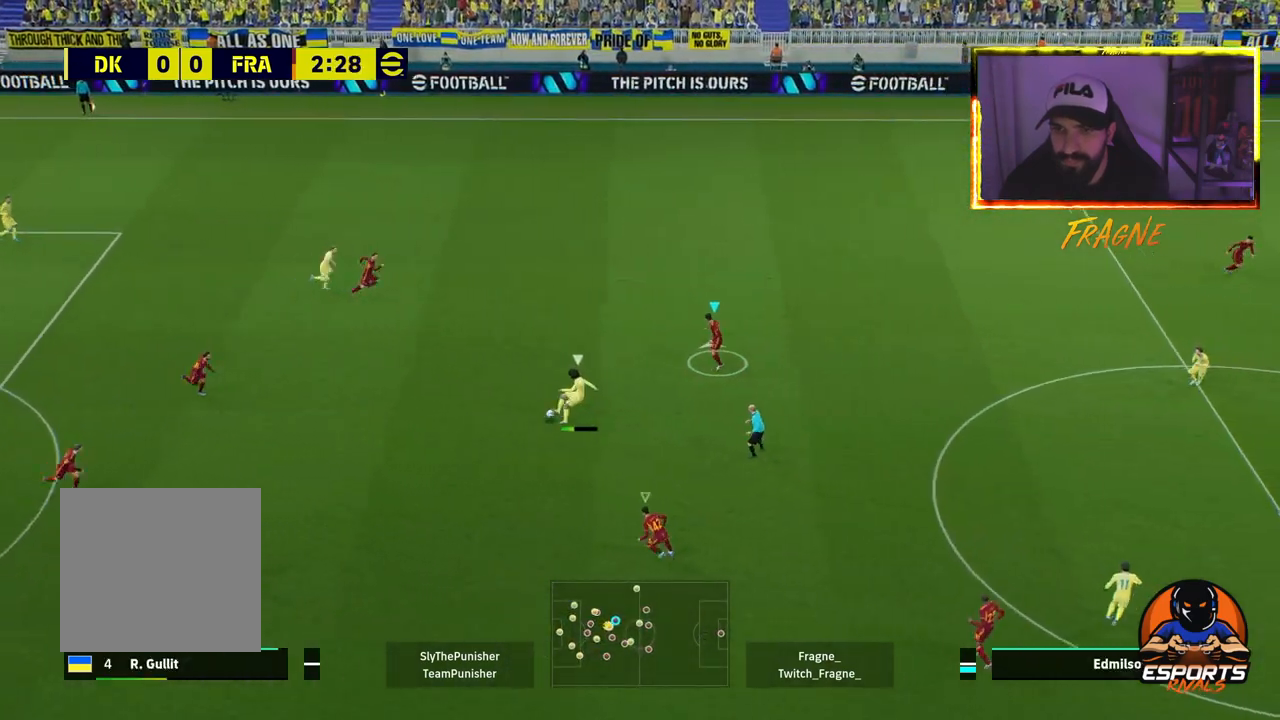
{"buttons": ["CROSS", "R2"], "left_stick": "down-left", "right_stick": "center", "events": [[17, "left_stick", "center"], [117, "left_stick", "down-right"], [183, "L2", "up"], [217, "R2", "down"], [250, "CROSS", "down"], [267, "left_stick", "up-left"], [300, "L1", "down"], [433, "L1", "up"], [450, "left_stick", "down-left"]]}
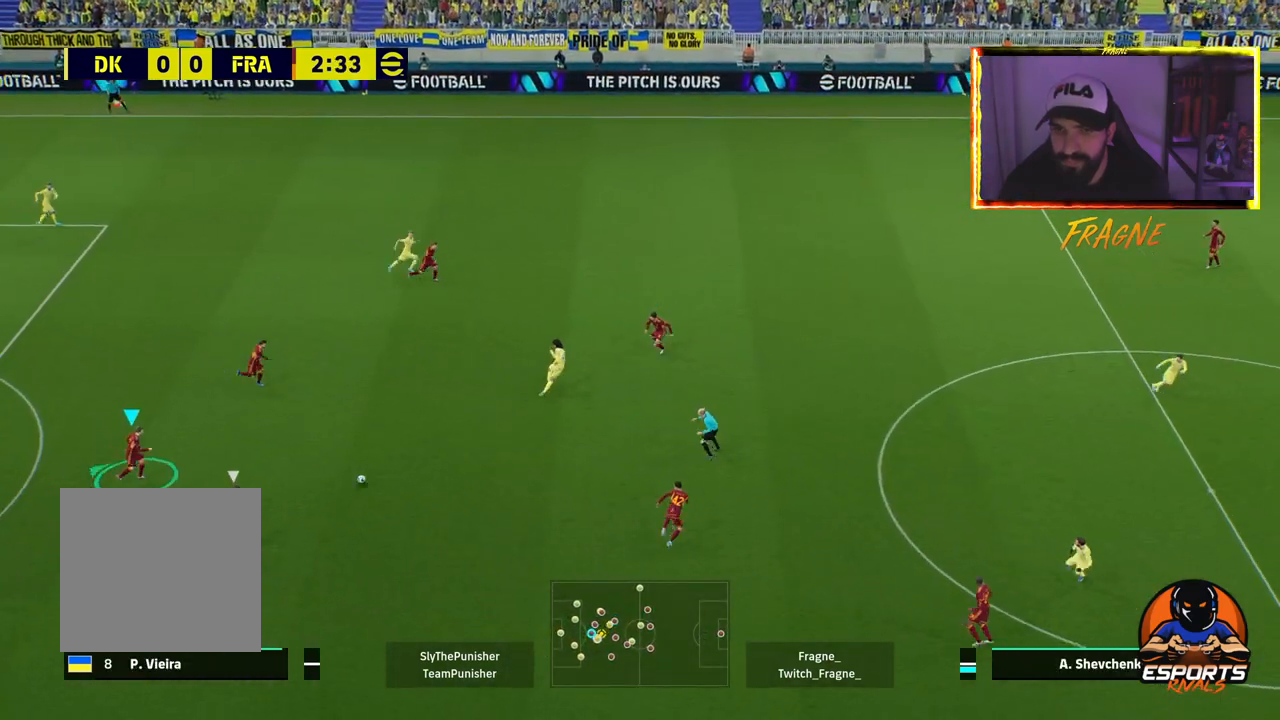
{"buttons": ["CROSS", "R2"], "left_stick": "down", "right_stick": "center", "events": [[483, "left_stick", "down"]]}
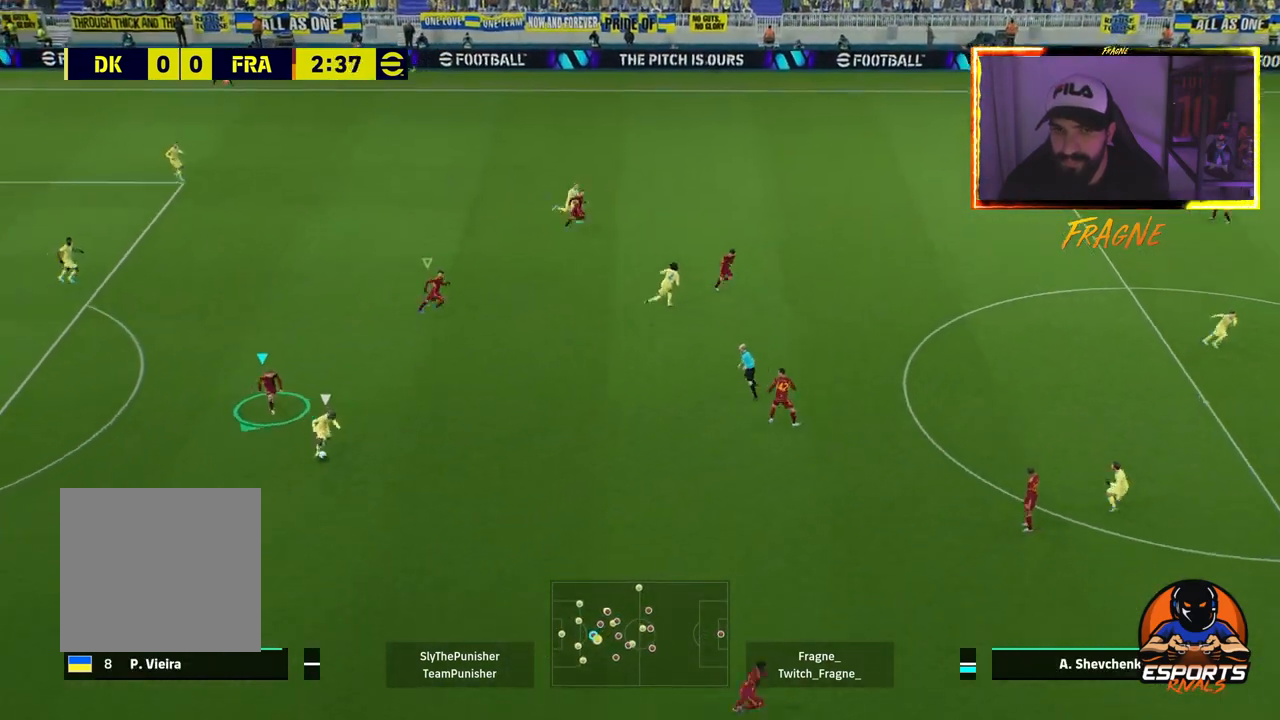
{"buttons": ["CROSS", "R2"], "left_stick": "down", "right_stick": "center", "events": []}
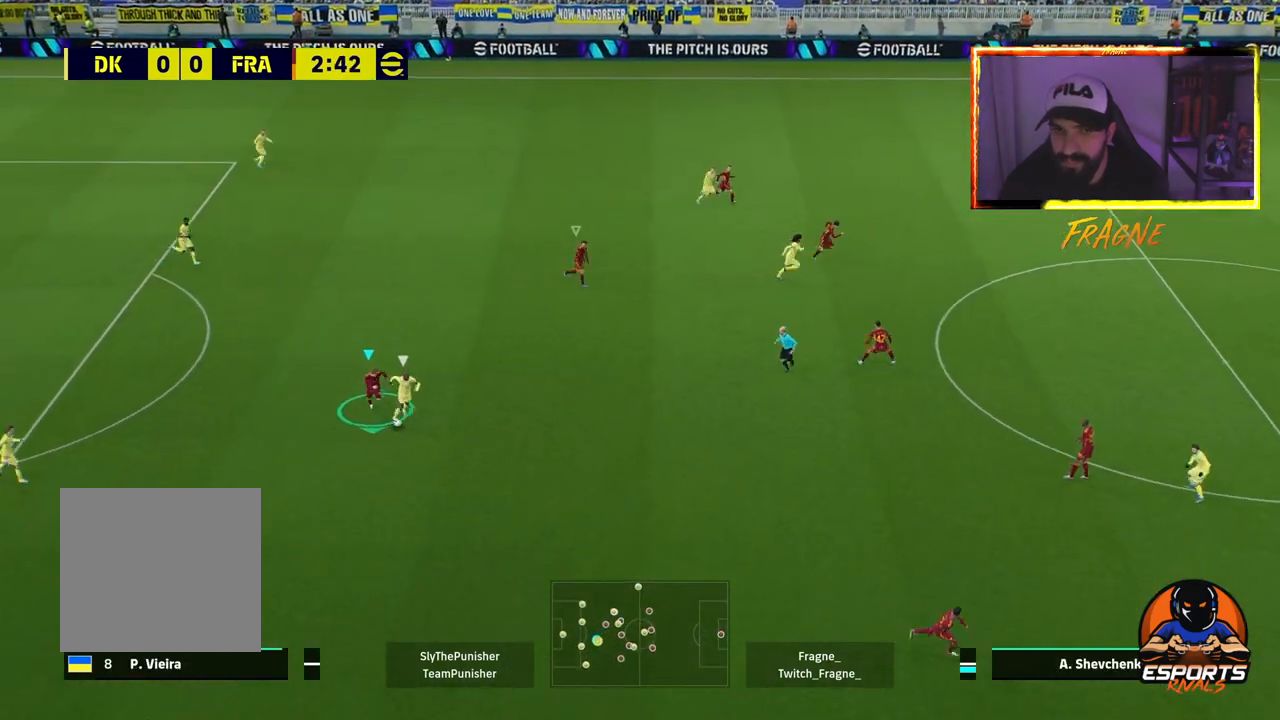
{"buttons": ["CROSS", "R2"], "left_stick": "down-left", "right_stick": "center", "events": [[300, "left_stick", "down-left"]]}
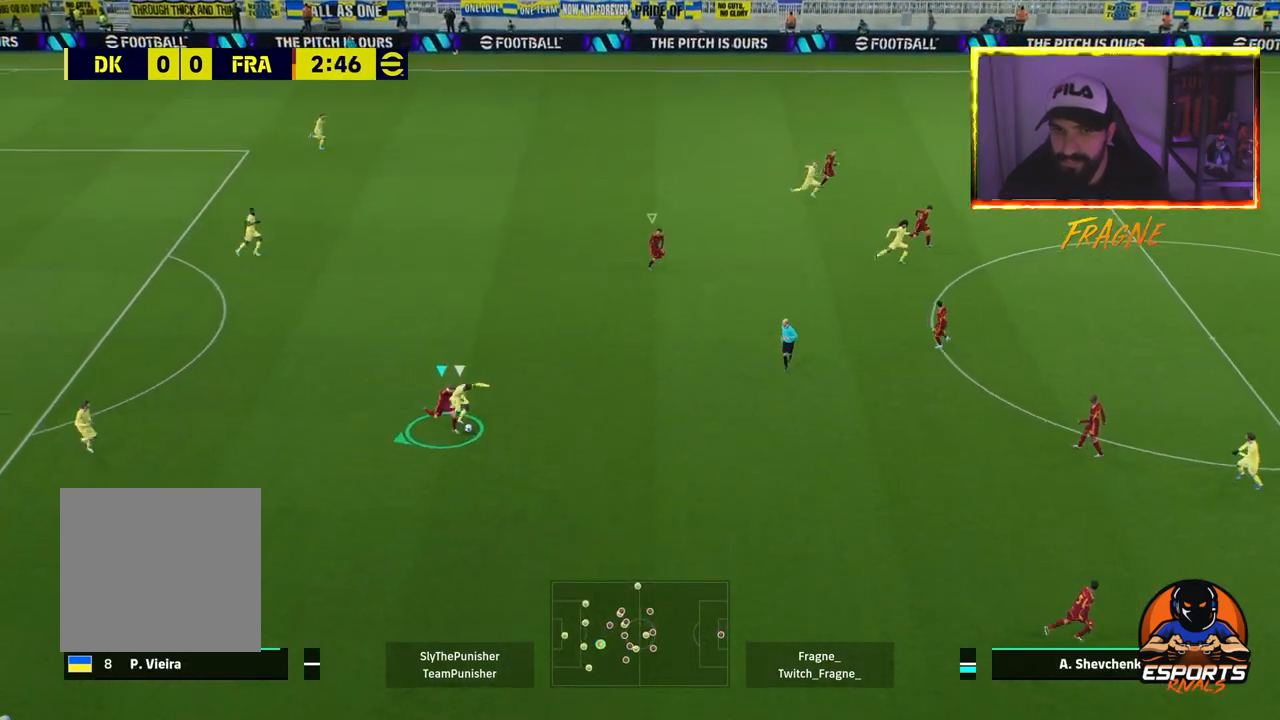
{"buttons": ["CROSS", "R2"], "left_stick": "down-left", "right_stick": "center", "events": []}
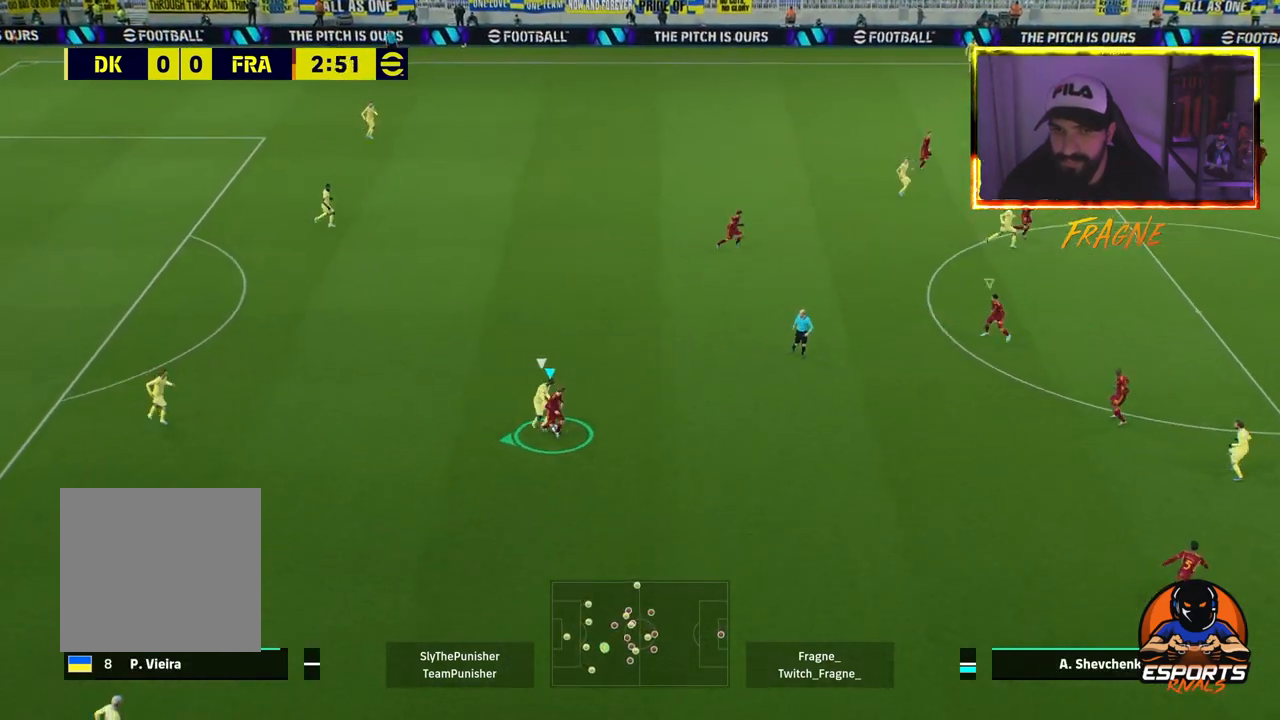
{"buttons": ["R2"], "left_stick": "left", "right_stick": "center", "events": [[83, "L1", "down"], [200, "CROSS", "up"], [400, "L1", "up"], [400, "left_stick", "left"]]}
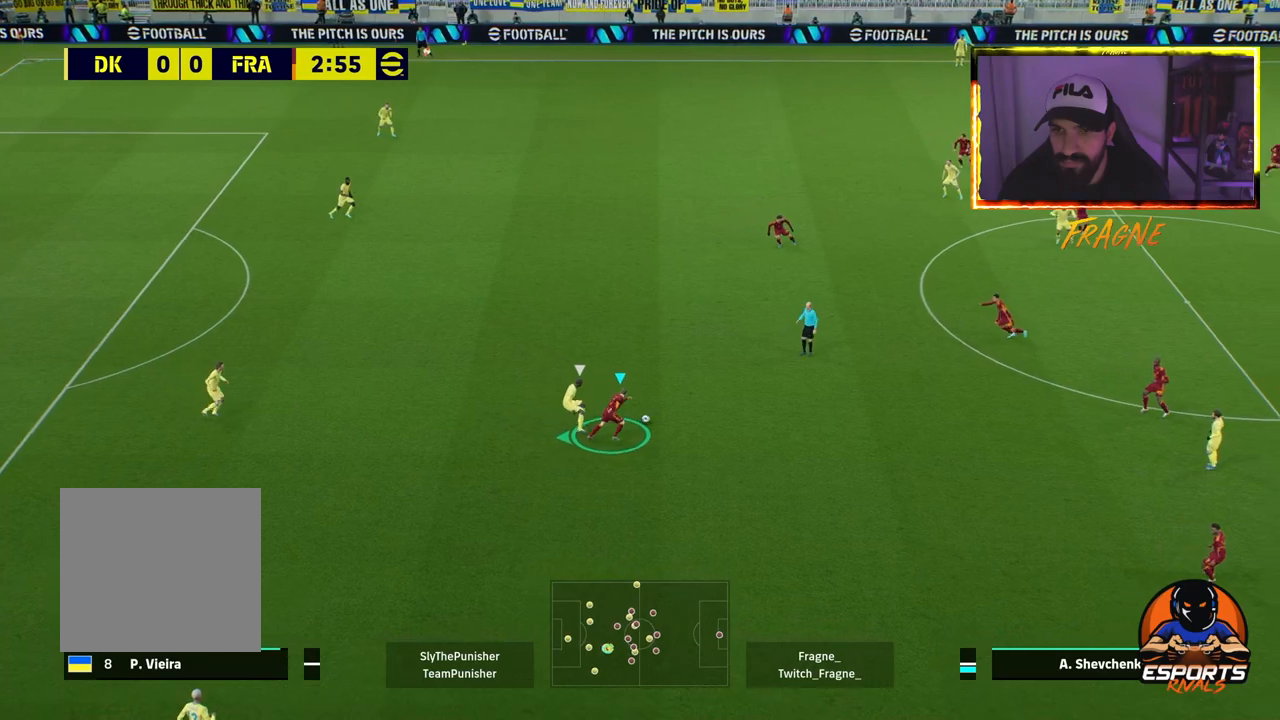
{"buttons": [], "left_stick": "up", "right_stick": "center", "events": [[183, "R2", "up"], [200, "left_stick", "up"], [300, "CROSS", "down"], [417, "CROSS", "up"]]}
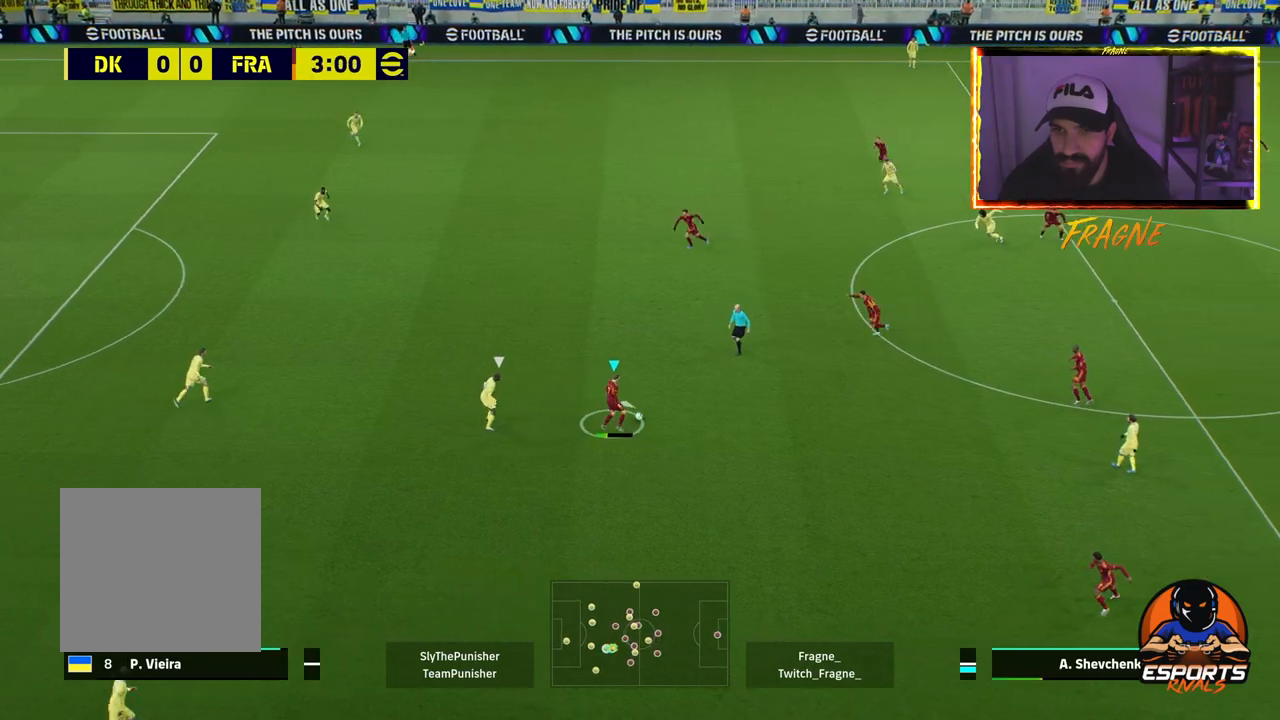
{"buttons": [], "left_stick": "up-left", "right_stick": "center", "events": [[133, "left_stick", "up-left"]]}
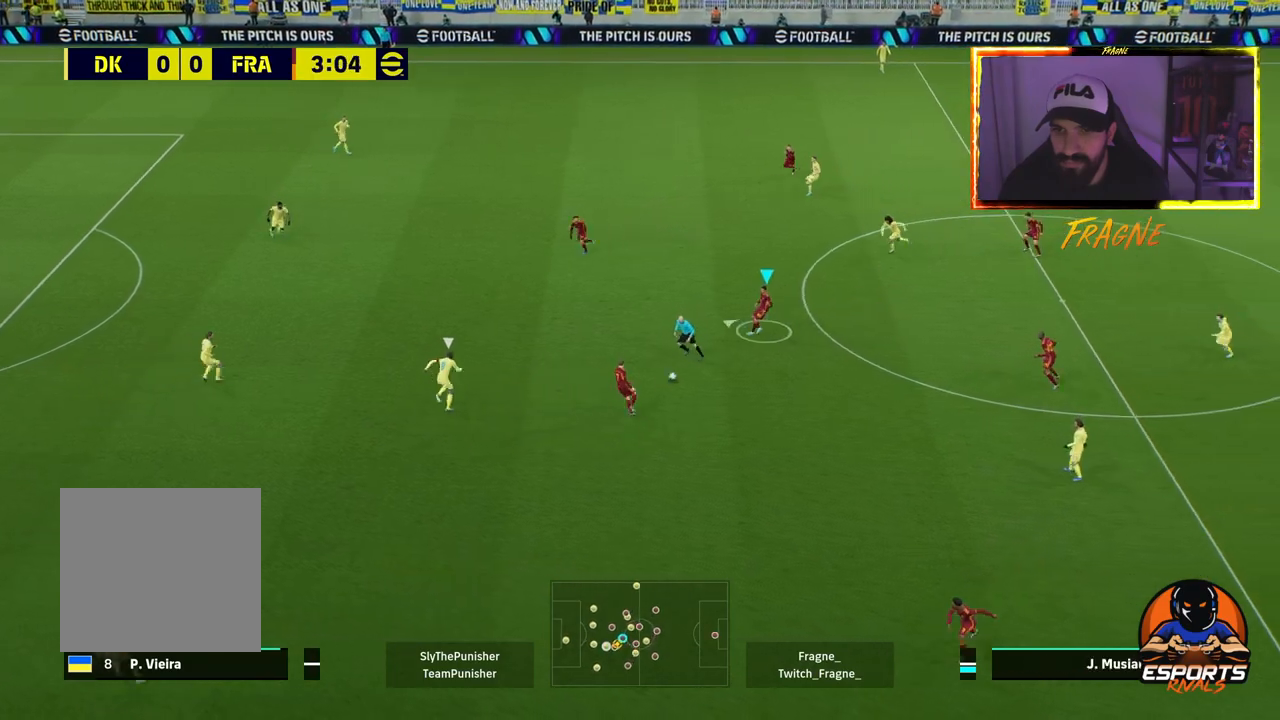
{"buttons": ["CROSS"], "left_stick": "up-left", "right_stick": "center", "events": [[383, "CROSS", "down"]]}
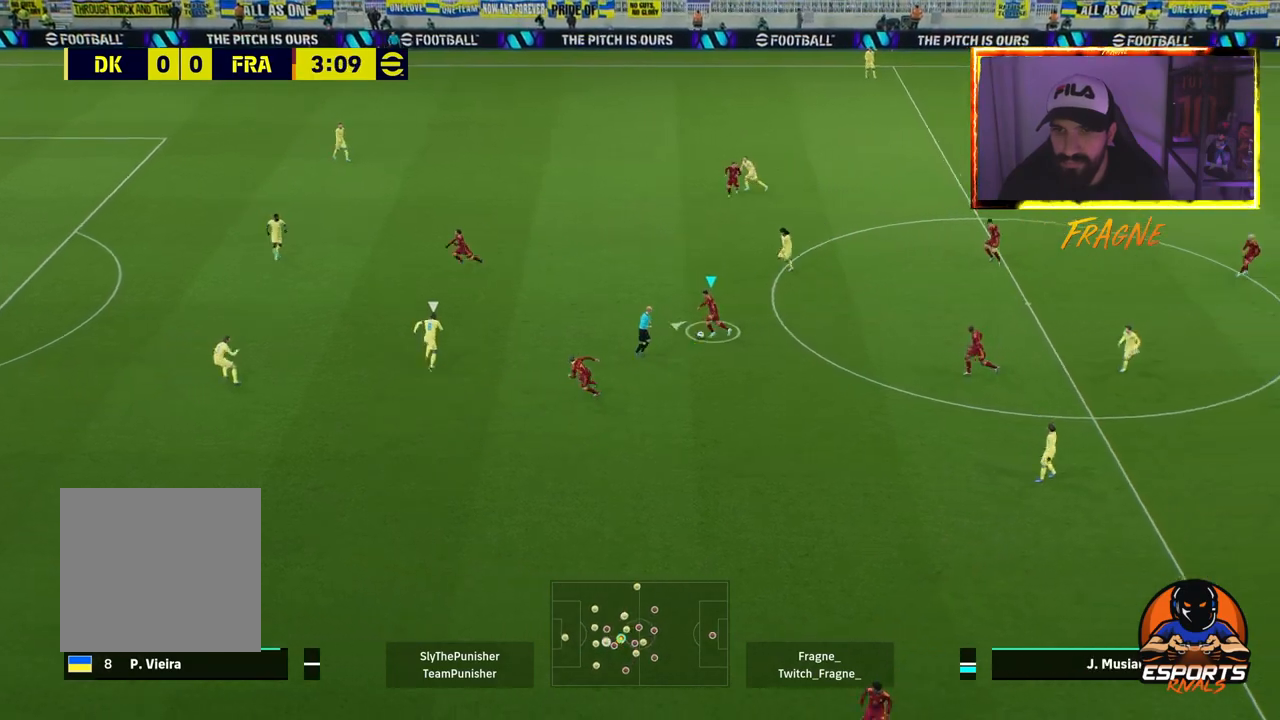
{"buttons": ["R2"], "left_stick": "left", "right_stick": "center", "events": [[17, "CROSS", "up"], [83, "R1", "down"], [83, "R2", "down"], [83, "left_stick", "left"], [217, "R1", "up"]]}
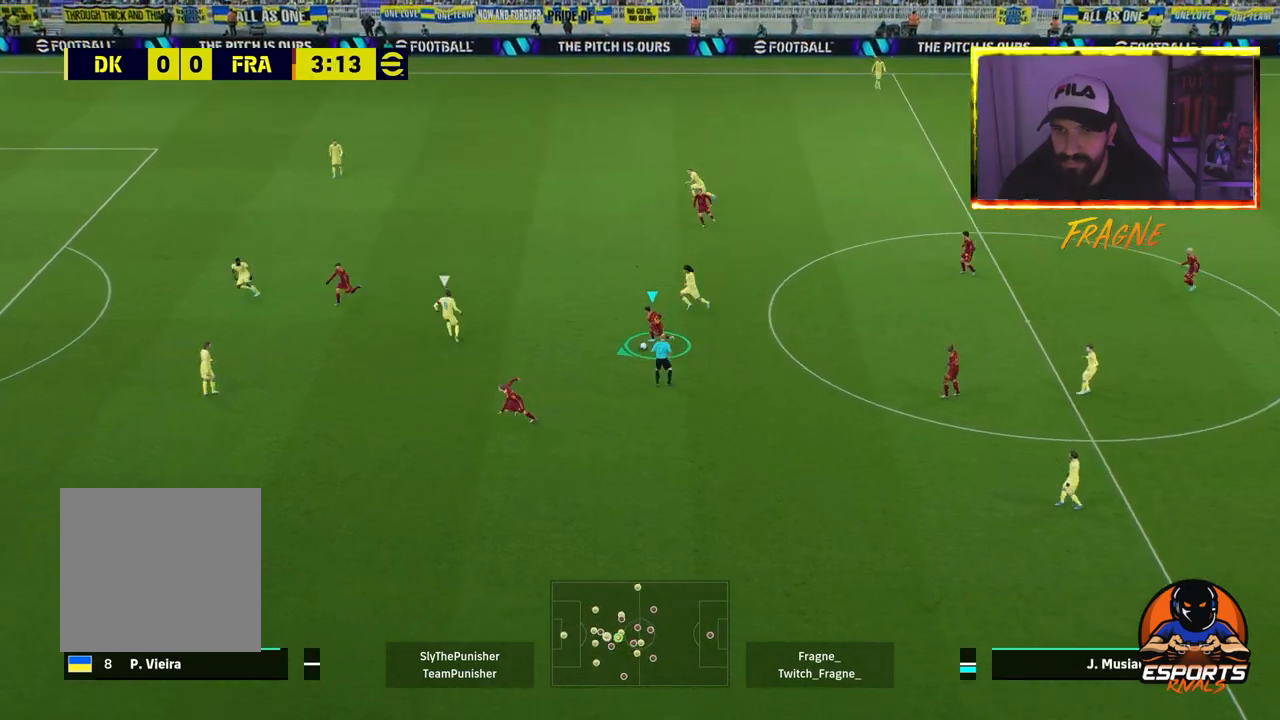
{"buttons": ["R2"], "left_stick": "left", "right_stick": "center", "events": []}
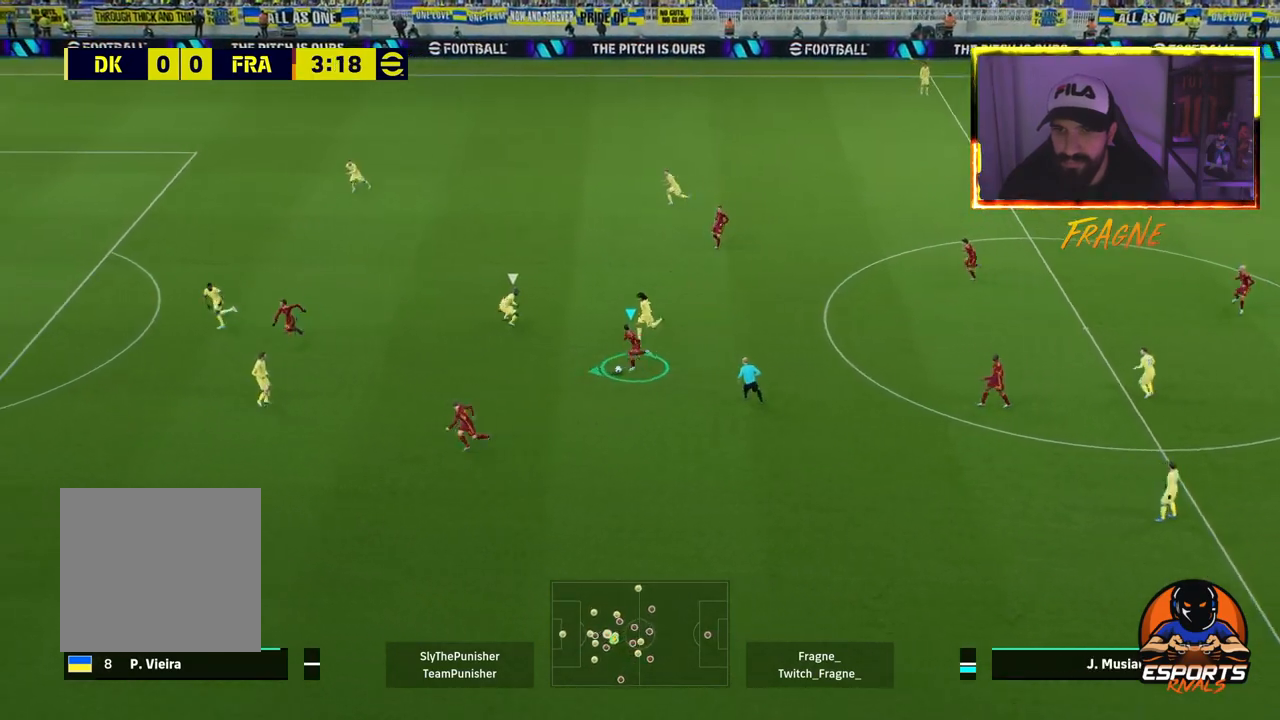
{"buttons": ["R2"], "left_stick": "left", "right_stick": "center", "events": [[200, "CROSS", "down"], [300, "CROSS", "up"]]}
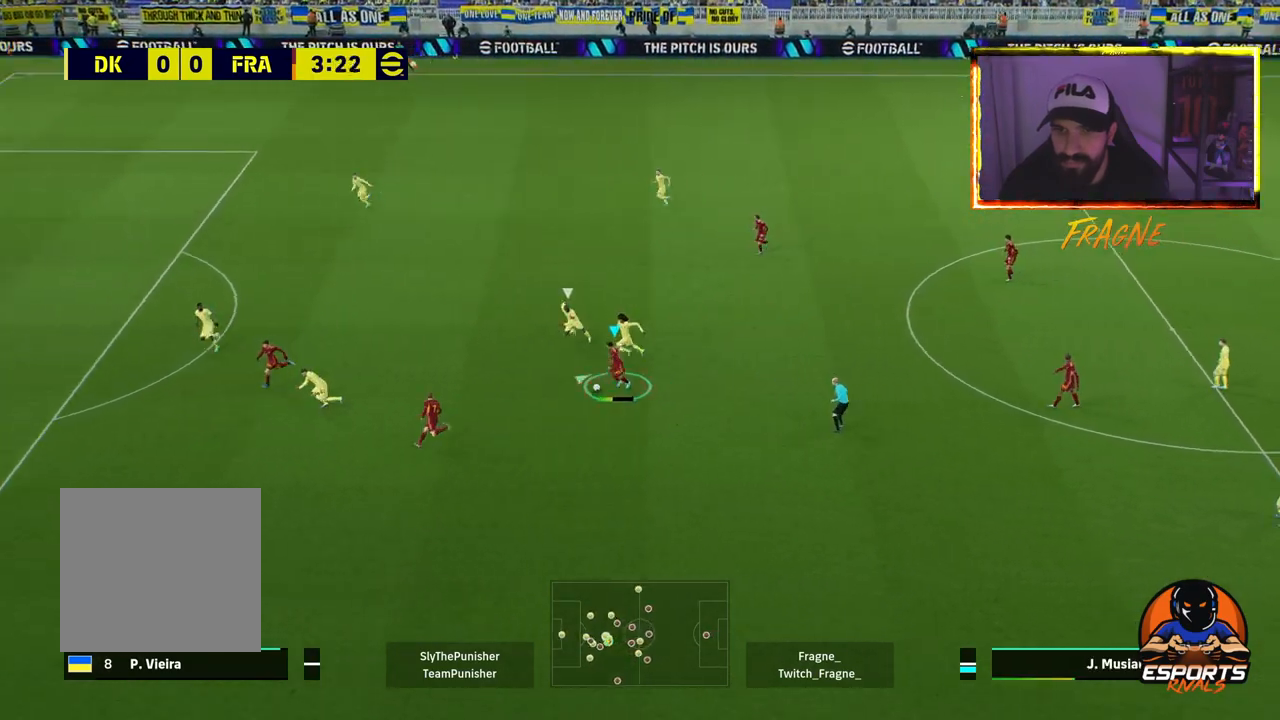
{"buttons": ["R2"], "left_stick": "left", "right_stick": "center", "events": []}
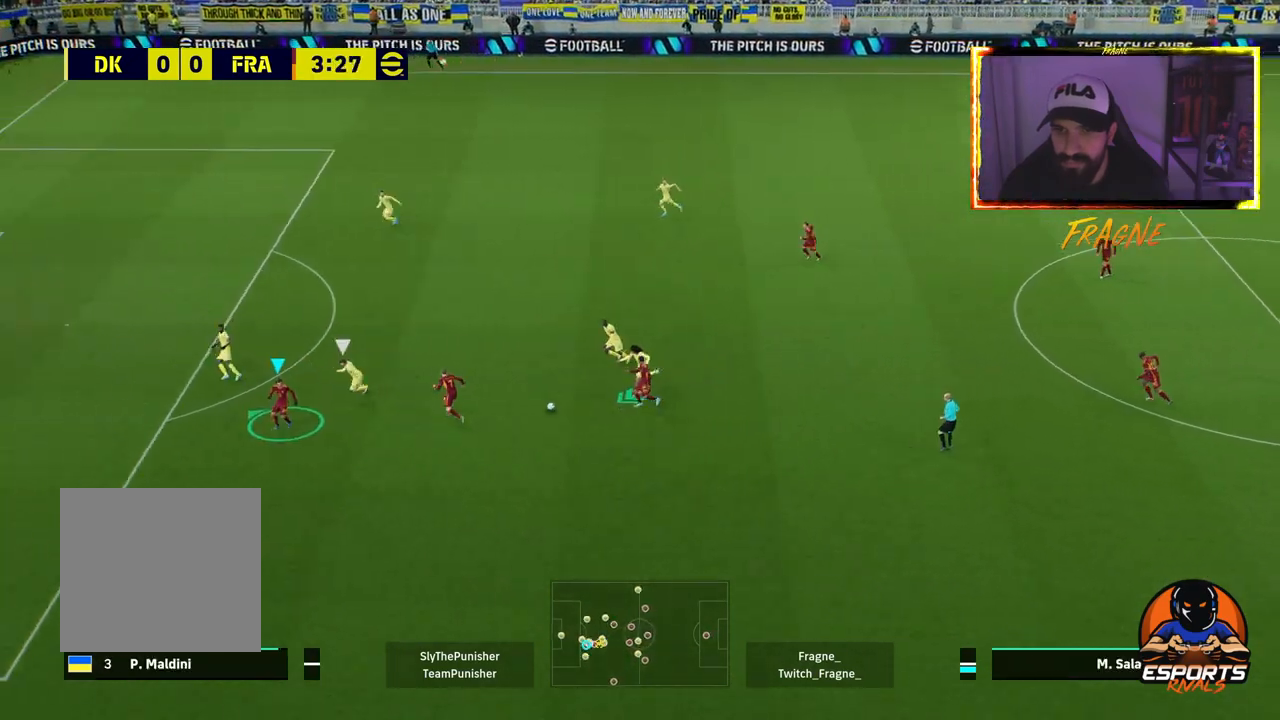
{"buttons": ["CROSS"], "left_stick": "left", "right_stick": "center", "events": [[167, "R2", "up"], [417, "CROSS", "down"]]}
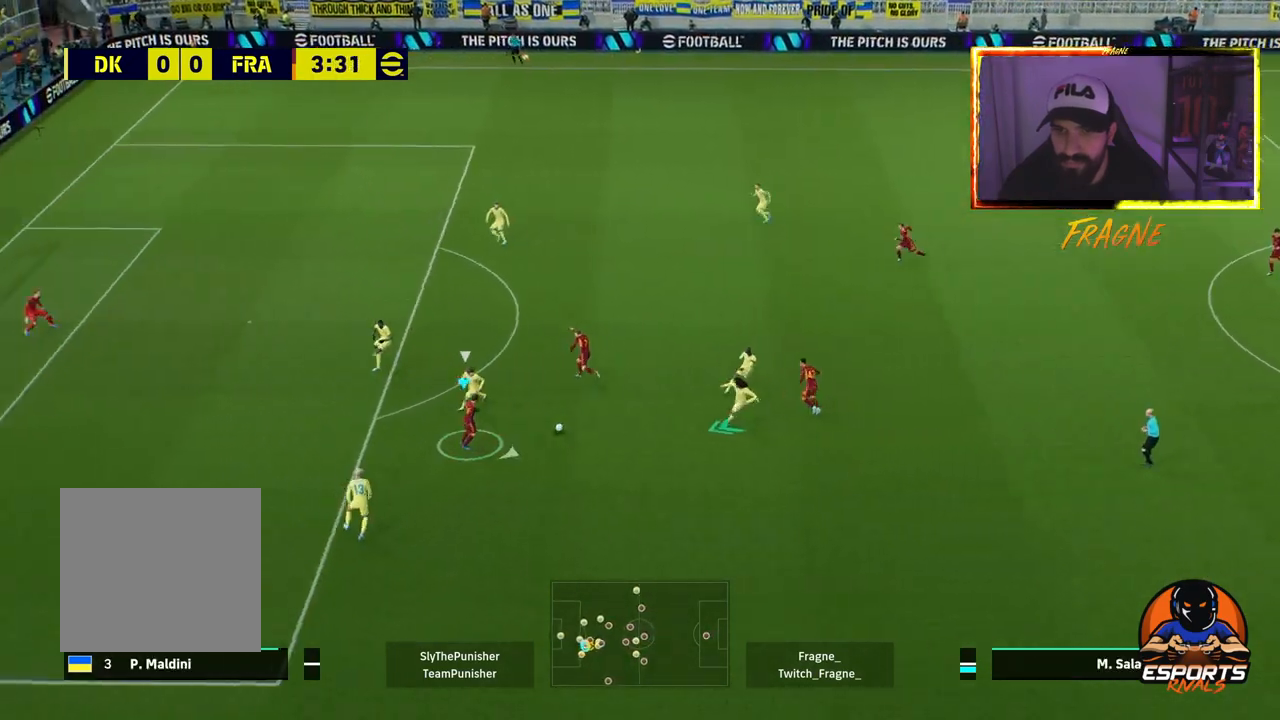
{"buttons": [], "left_stick": "up-left", "right_stick": "center", "events": [[33, "CROSS", "up"], [333, "left_stick", "up-left"]]}
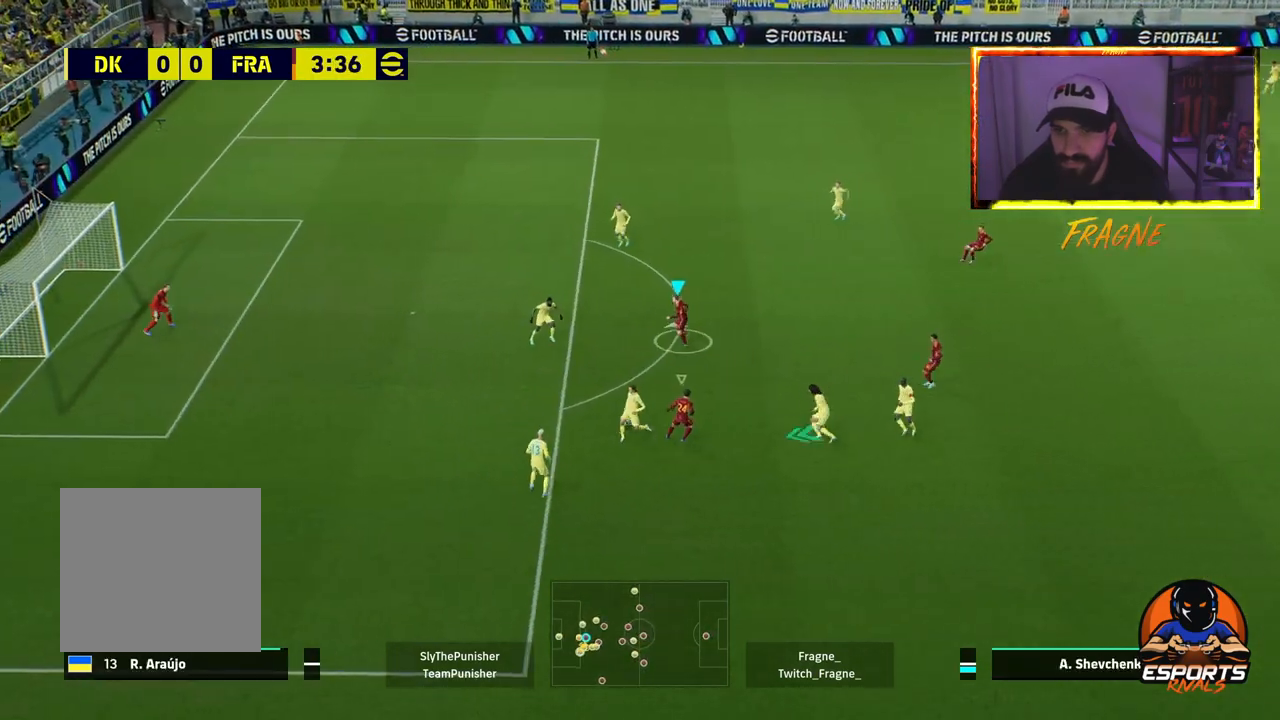
{"buttons": ["R2"], "left_stick": "down-left", "right_stick": "center", "events": [[167, "R2", "down"], [217, "L1", "down"], [267, "left_stick", "left"], [333, "L1", "up"], [467, "left_stick", "down-left"]]}
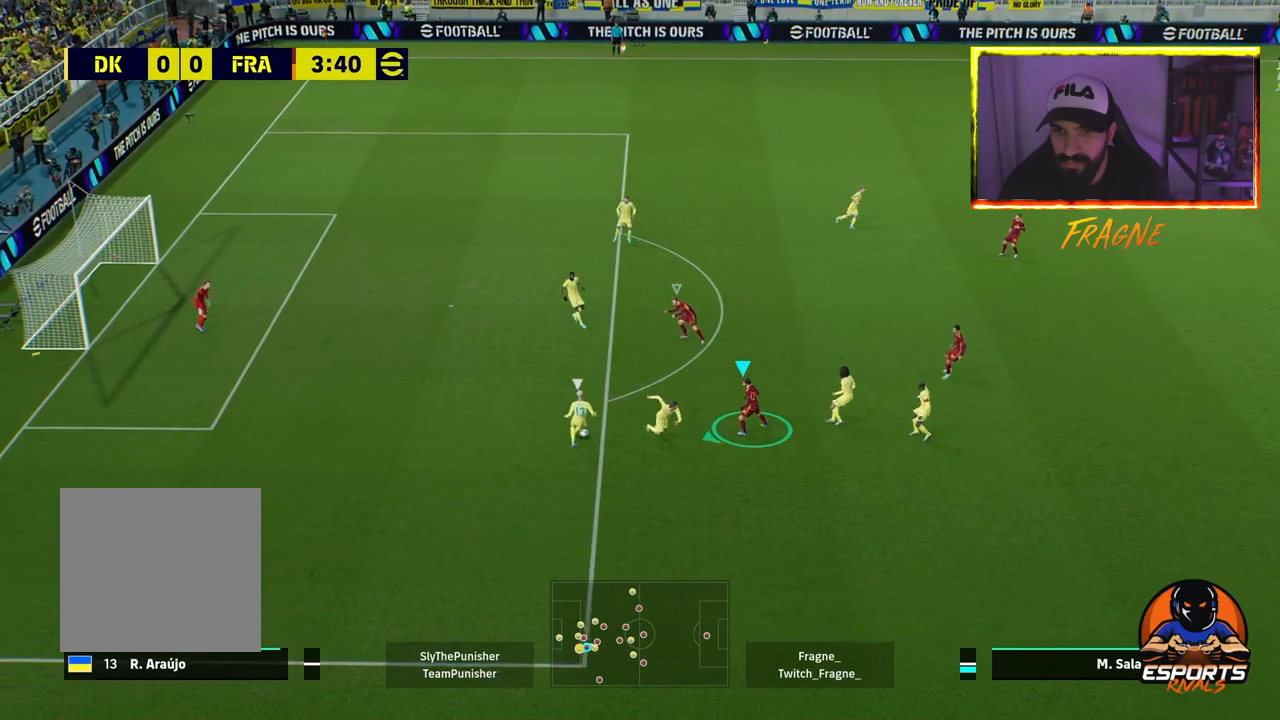
{"buttons": ["L2", "R2"], "left_stick": "down-left", "right_stick": "center", "events": [[133, "L2", "down"]]}
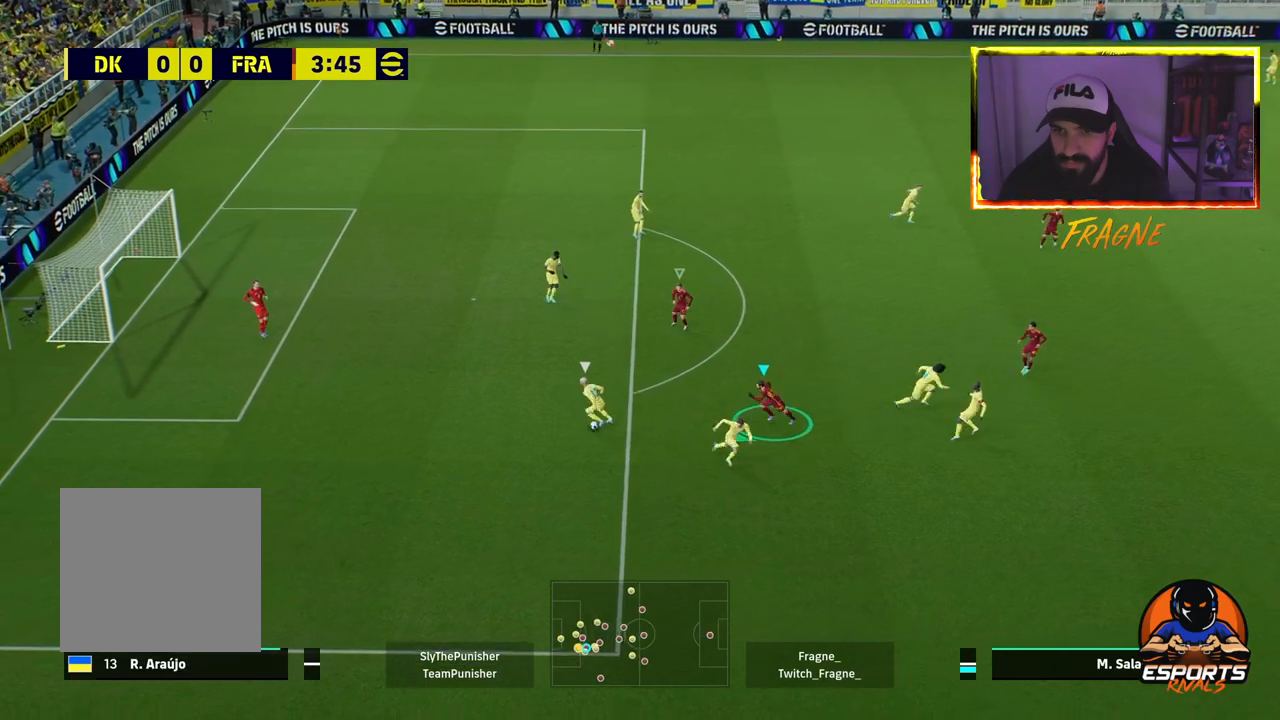
{"buttons": ["L2", "R2"], "left_stick": "down", "right_stick": "center", "events": [[350, "left_stick", "down"]]}